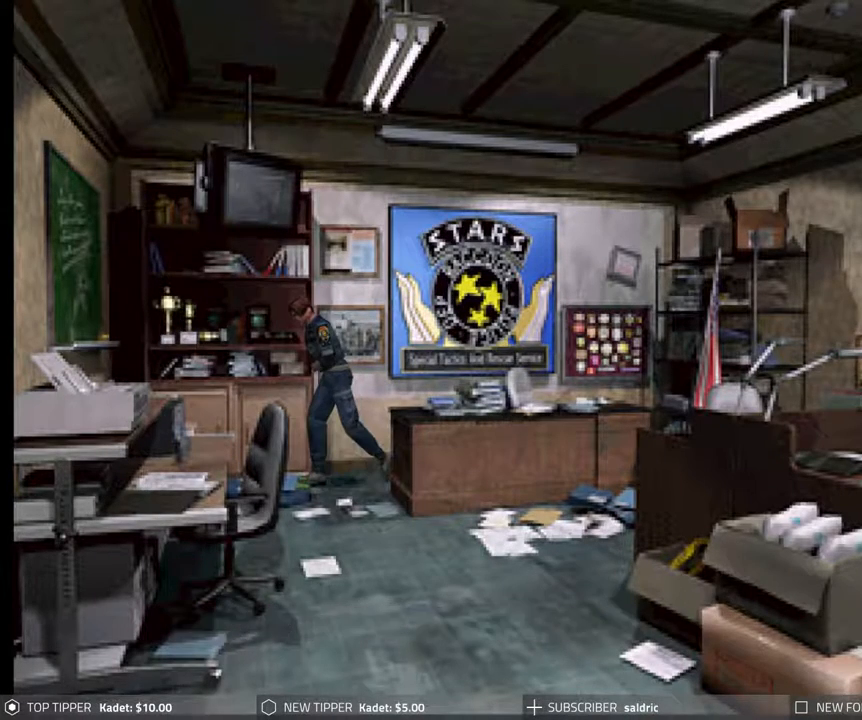
Gameplay with a controller (PlayStation layout); each line is a JSON object with the inputs held at the frame after it. "events" lists button and stick changes between this image and that frame as [ms after this image, input, new state], when the widget could be followed in between. Not read: left_stick right_stick.
{"buttons": ["CROSS", "CIRCLE", "DPAD_UP"], "events": [[50, "CROSS", "up"], [117, "CROSS", "down"], [233, "CROSS", "up"], [300, "CROSS", "down"], [383, "CROSS", "up"], [467, "CROSS", "down"]]}
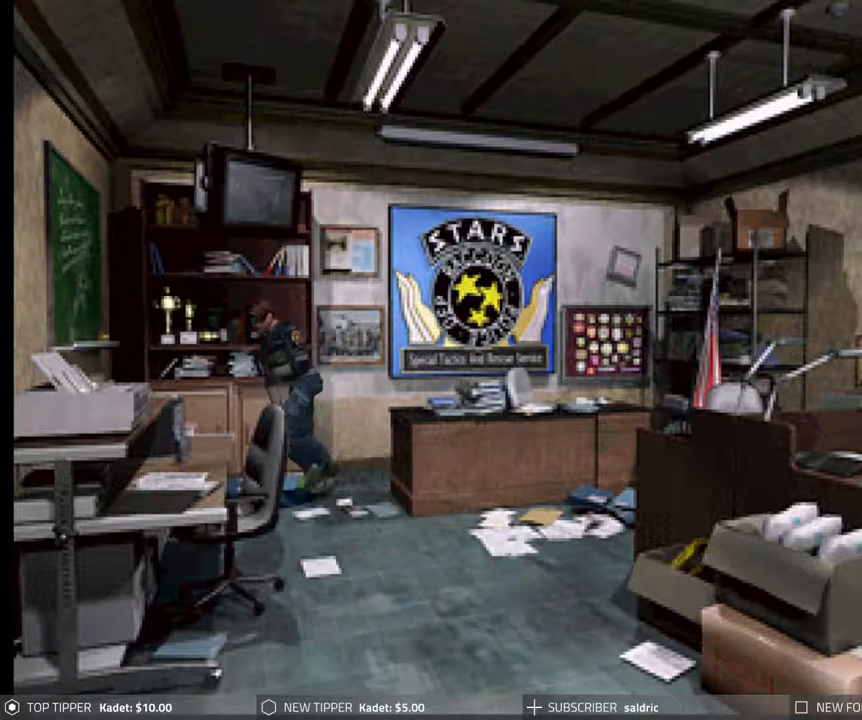
{"buttons": ["CIRCLE", "DPAD_UP"], "events": [[67, "CROSS", "up"], [133, "CROSS", "down"], [217, "CROSS", "up"], [283, "CROSS", "down"], [383, "CROSS", "up"]]}
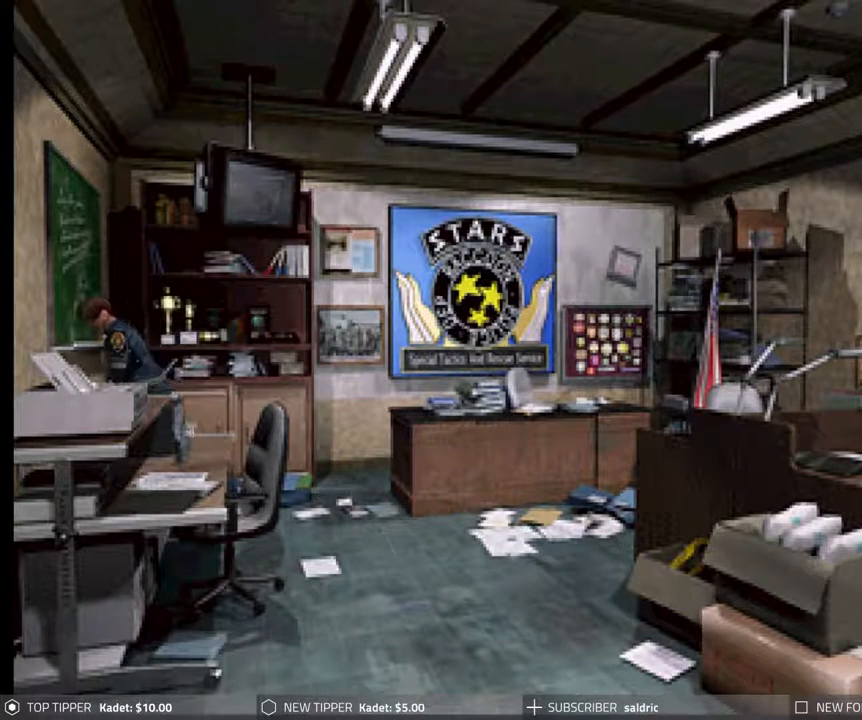
{"buttons": ["CIRCLE", "DPAD_UP", "DPAD_LEFT"], "events": [[200, "DPAD_LEFT", "down"]]}
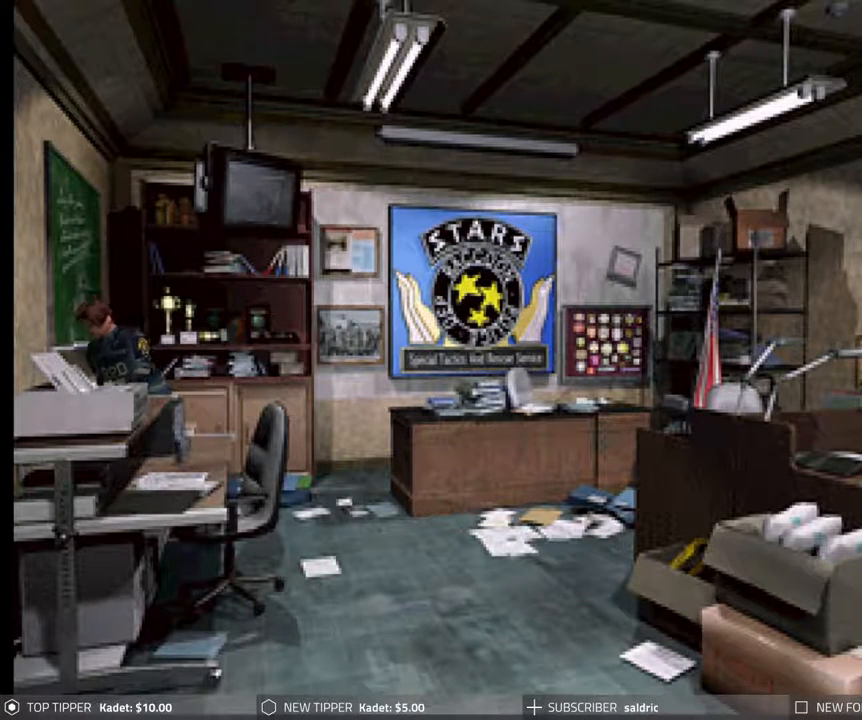
{"buttons": ["CIRCLE", "DPAD_UP", "DPAD_LEFT"], "events": [[333, "CROSS", "down"], [450, "CROSS", "up"]]}
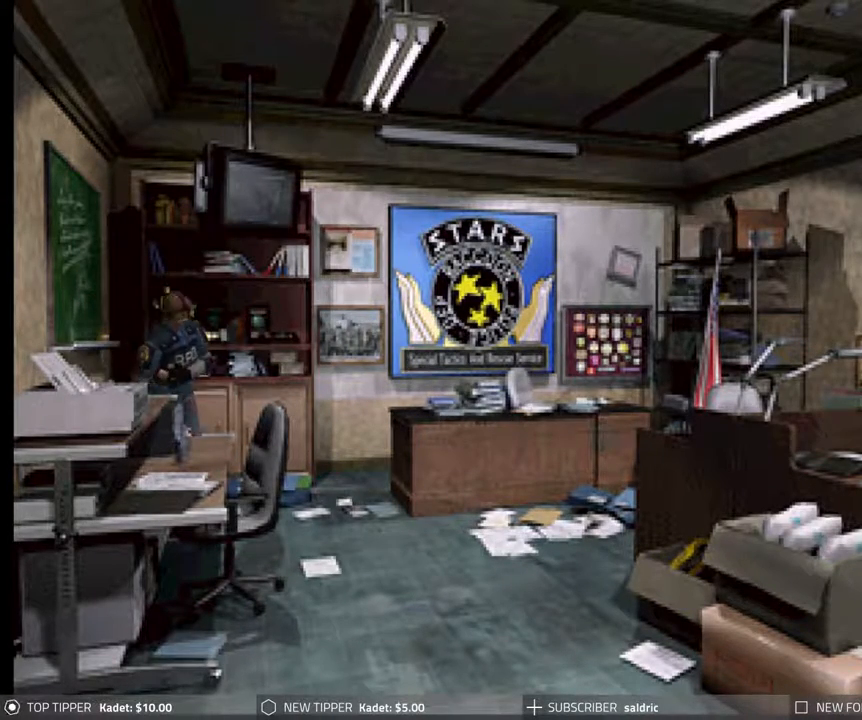
{"buttons": ["CIRCLE", "DPAD_UP", "DPAD_LEFT"], "events": [[17, "CROSS", "down"], [133, "CROSS", "up"], [200, "CROSS", "down"], [317, "CROSS", "up"], [400, "CROSS", "down"], [483, "CROSS", "up"]]}
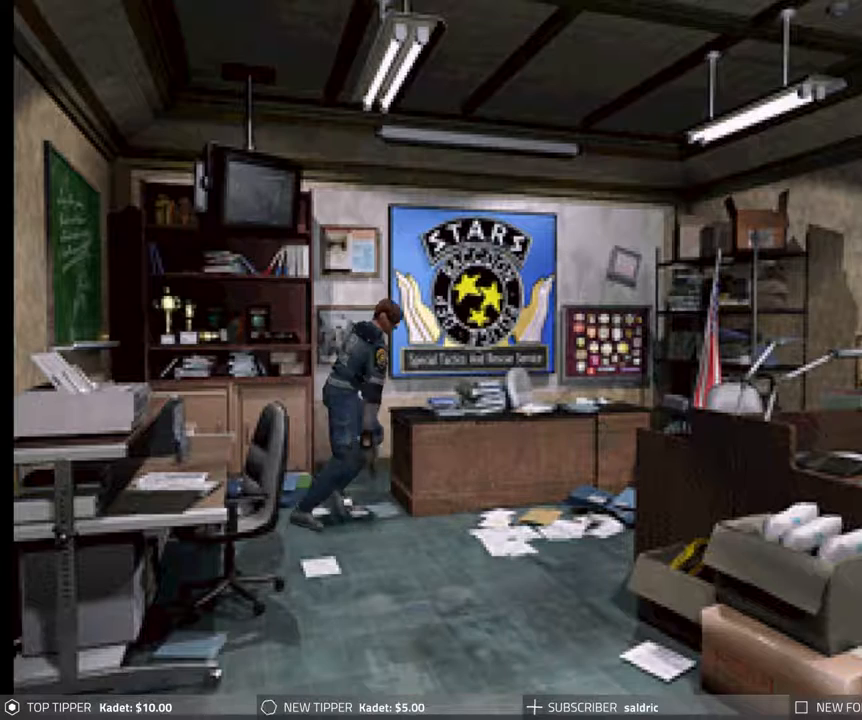
{"buttons": ["CIRCLE", "DPAD_LEFT"], "events": [[50, "DPAD_UP", "up"], [100, "CROSS", "down"], [200, "CROSS", "up"]]}
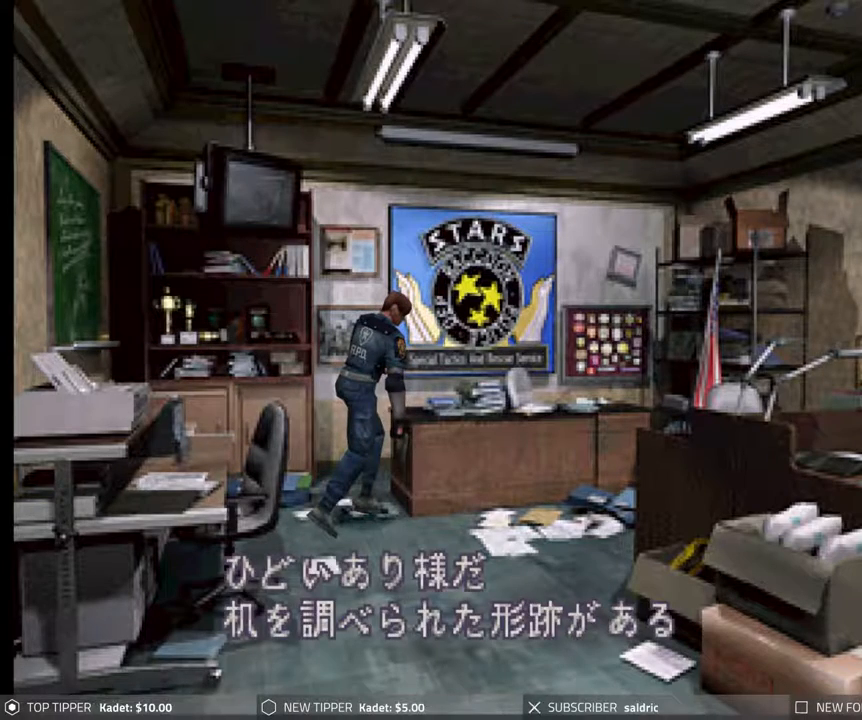
{"buttons": ["CIRCLE", "DPAD_UP"], "events": [[183, "DPAD_UP", "down"], [200, "CROSS", "down"], [250, "DPAD_LEFT", "up"], [317, "CROSS", "up"], [383, "CROSS", "down"], [483, "CROSS", "up"]]}
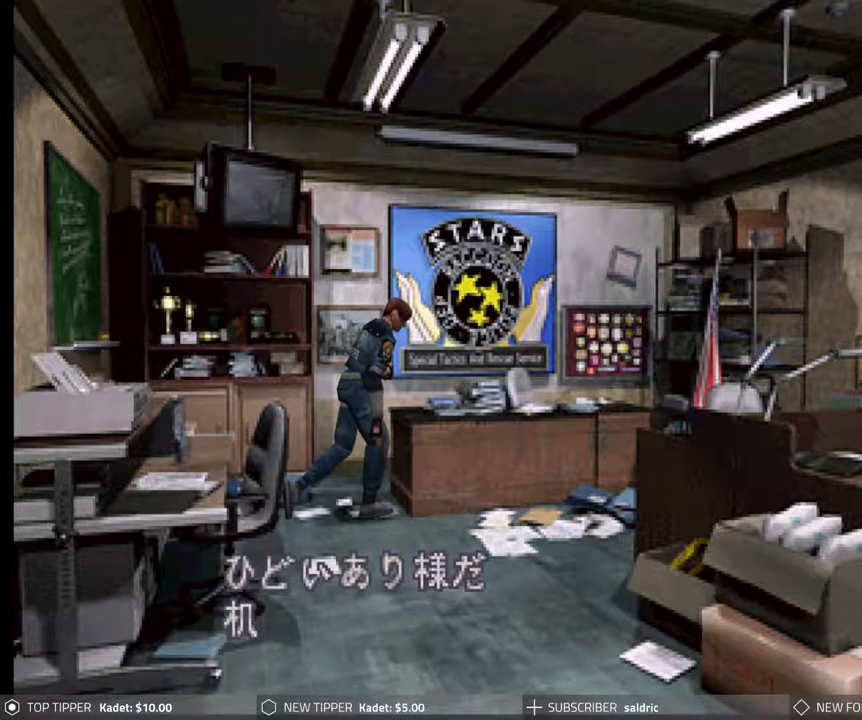
{"buttons": ["CROSS", "CIRCLE", "DPAD_UP"], "events": [[83, "CROSS", "down"], [133, "DPAD_LEFT", "down"], [183, "CROSS", "up"], [250, "CROSS", "down"], [367, "CROSS", "up"], [383, "DPAD_LEFT", "up"], [467, "CROSS", "down"]]}
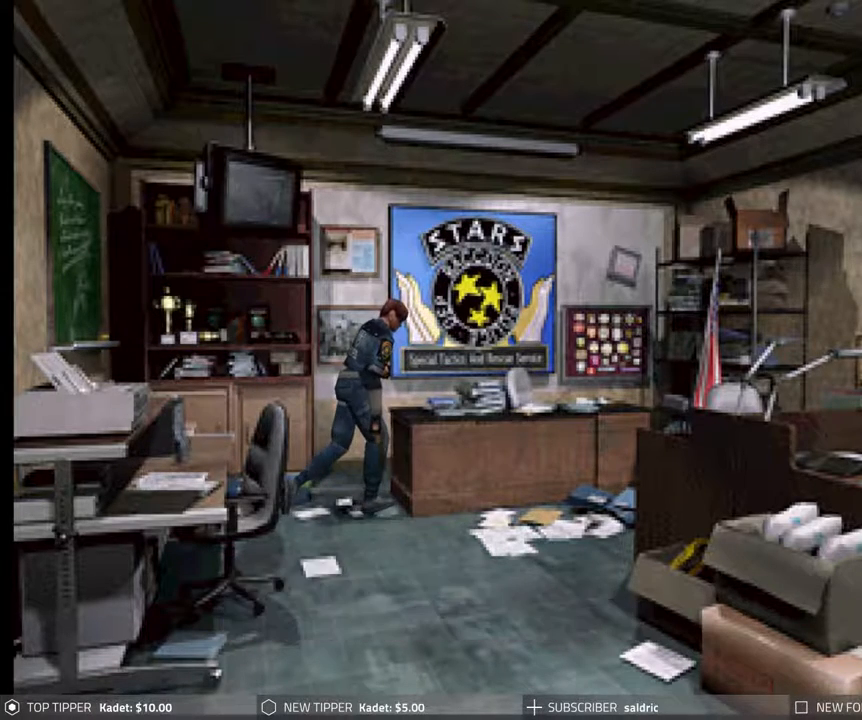
{"buttons": ["CIRCLE", "DPAD_UP", "DPAD_LEFT"], "events": [[83, "CROSS", "up"], [150, "CROSS", "down"], [267, "CROSS", "up"], [333, "CROSS", "down"], [350, "DPAD_LEFT", "down"], [450, "CROSS", "up"]]}
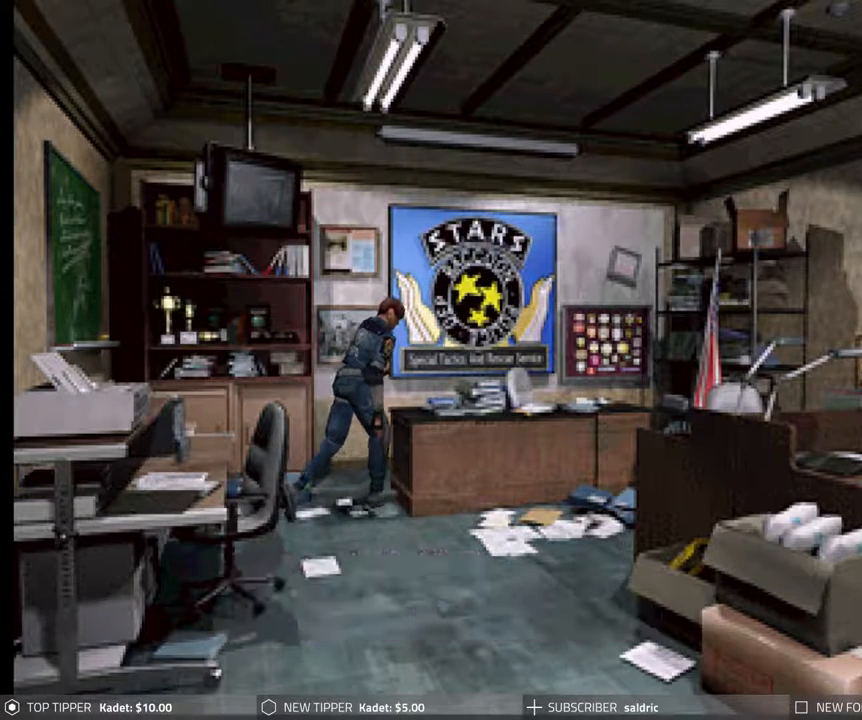
{"buttons": ["CROSS", "CIRCLE", "DPAD_UP"], "events": [[33, "CROSS", "down"], [133, "CROSS", "up"], [217, "CROSS", "down"], [333, "CROSS", "up"], [417, "CROSS", "down"], [467, "DPAD_LEFT", "up"]]}
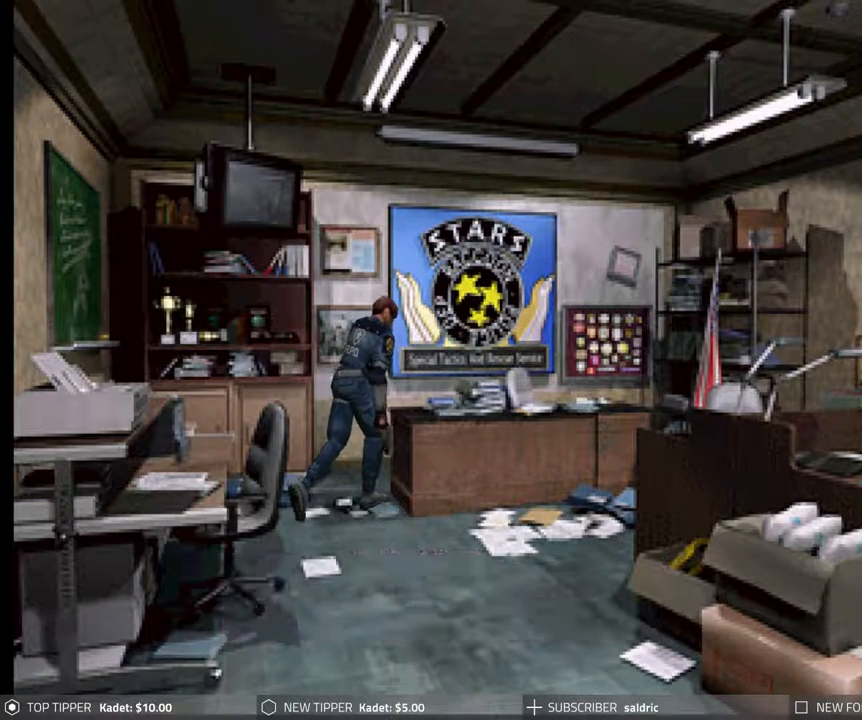
{"buttons": ["CROSS", "CIRCLE", "DPAD_UP"], "events": [[17, "CROSS", "up"], [100, "CROSS", "down"], [200, "CROSS", "up"], [300, "CROSS", "down"], [417, "CROSS", "up"], [500, "CROSS", "down"]]}
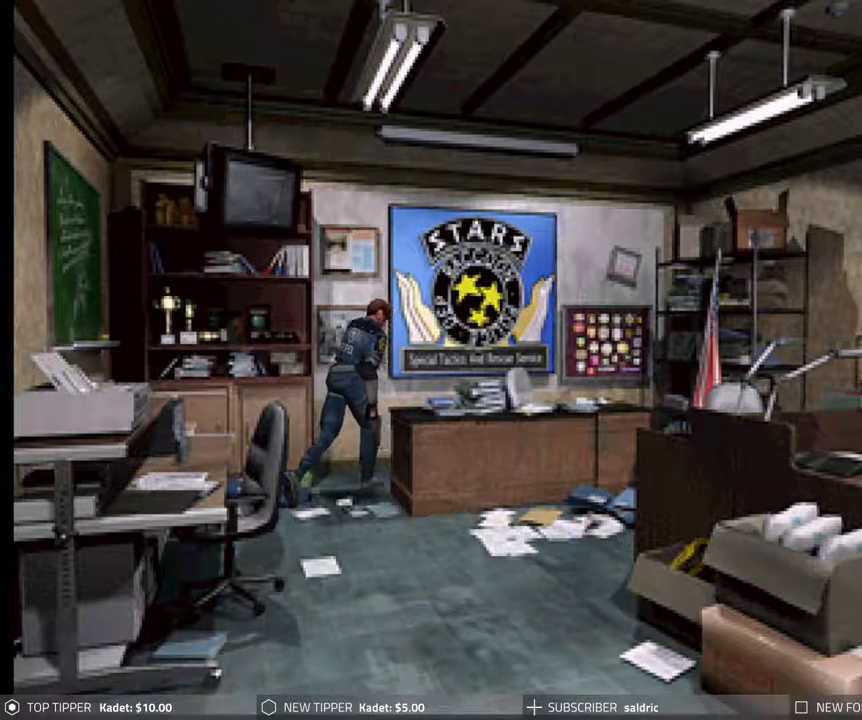
{"buttons": ["CIRCLE", "DPAD_UP"], "events": [[100, "CROSS", "up"], [183, "CROSS", "down"], [283, "CROSS", "up"], [383, "CROSS", "down"], [483, "CROSS", "up"]]}
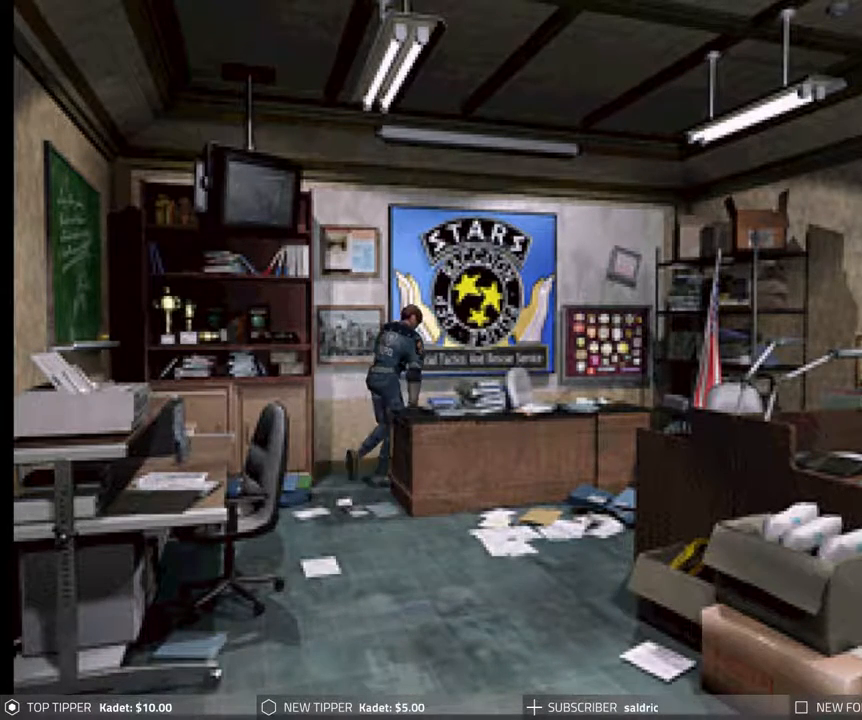
{"buttons": ["CROSS", "CIRCLE", "DPAD_UP"], "events": [[67, "CROSS", "down"], [200, "CROSS", "up"], [283, "CROSS", "down"], [367, "CROSS", "up"], [467, "CROSS", "down"]]}
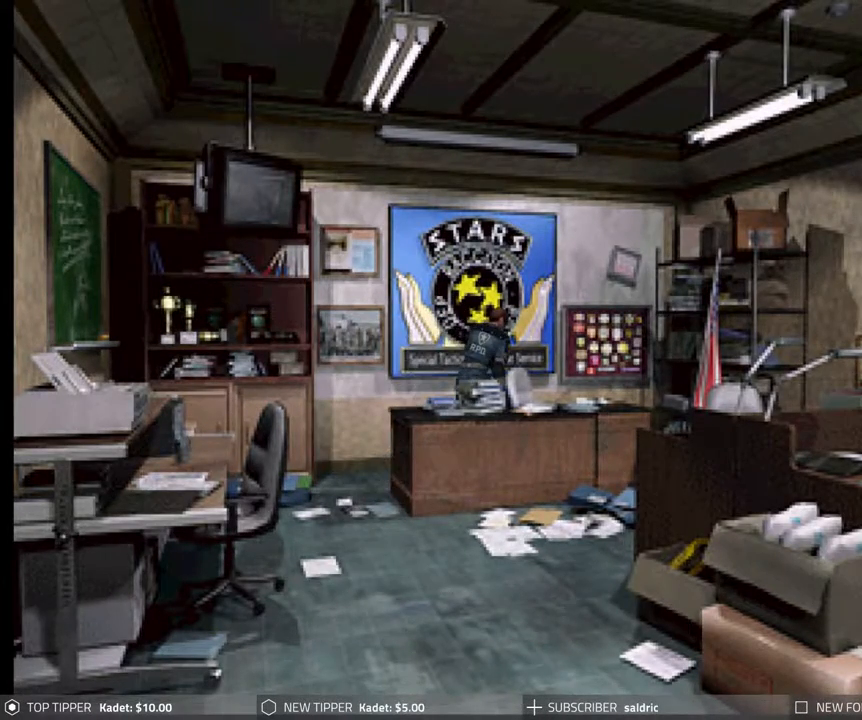
{"buttons": ["CIRCLE", "DPAD_LEFT"], "events": [[50, "CROSS", "up"], [150, "CROSS", "down"], [233, "CROSS", "up"], [300, "DPAD_LEFT", "down"], [333, "CIRCLE", "up"], [333, "DPAD_UP", "up"], [350, "DPAD_LEFT", "up"], [467, "CIRCLE", "down"], [467, "DPAD_LEFT", "down"]]}
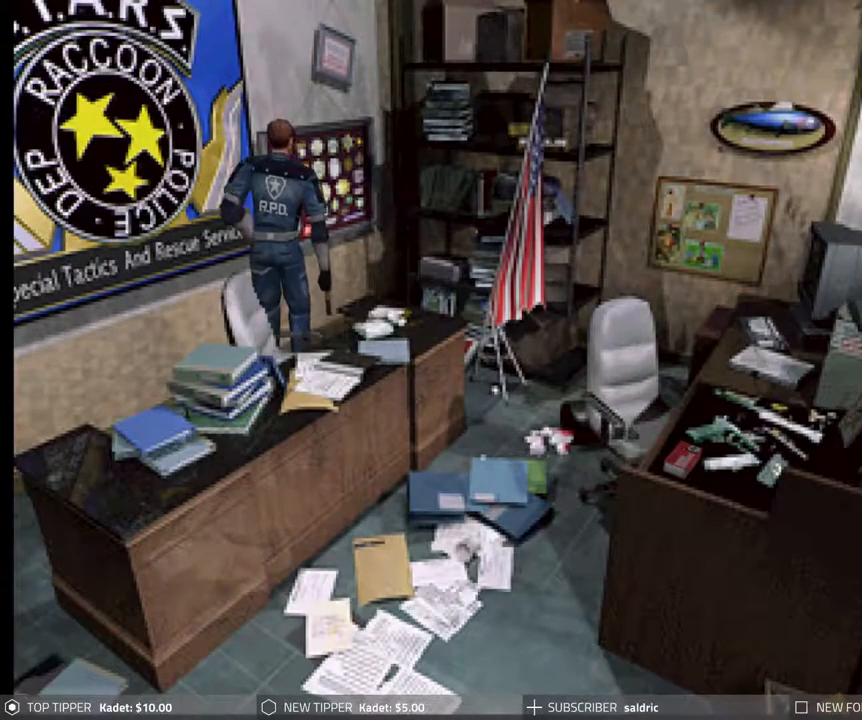
{"buttons": ["CIRCLE", "DPAD_LEFT"], "events": []}
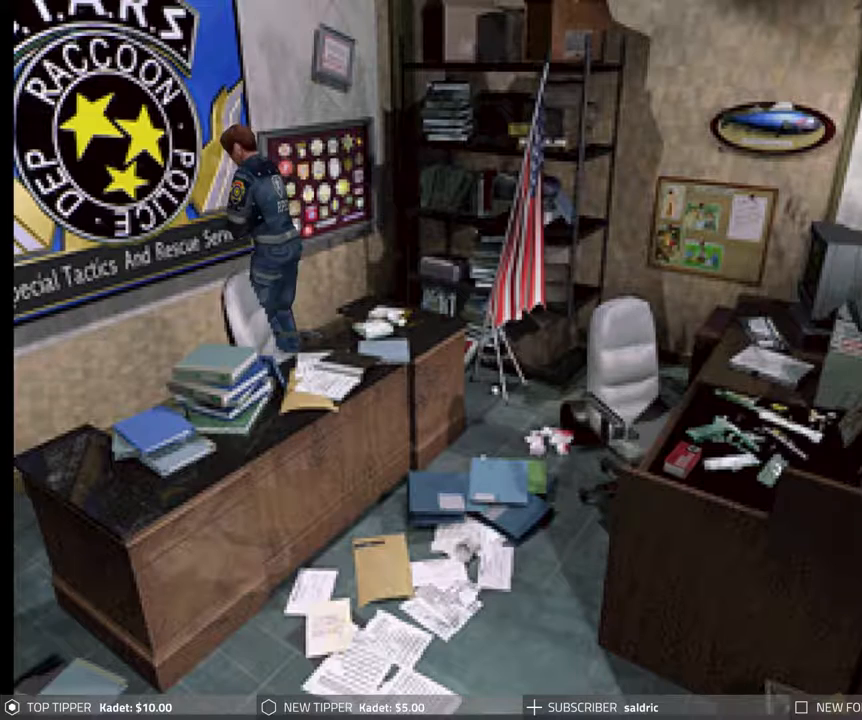
{"buttons": ["CIRCLE", "DPAD_UP"], "events": [[200, "CROSS", "down"], [200, "DPAD_UP", "down"], [267, "DPAD_LEFT", "up"], [317, "CROSS", "up"], [383, "CROSS", "down"], [500, "CROSS", "up"]]}
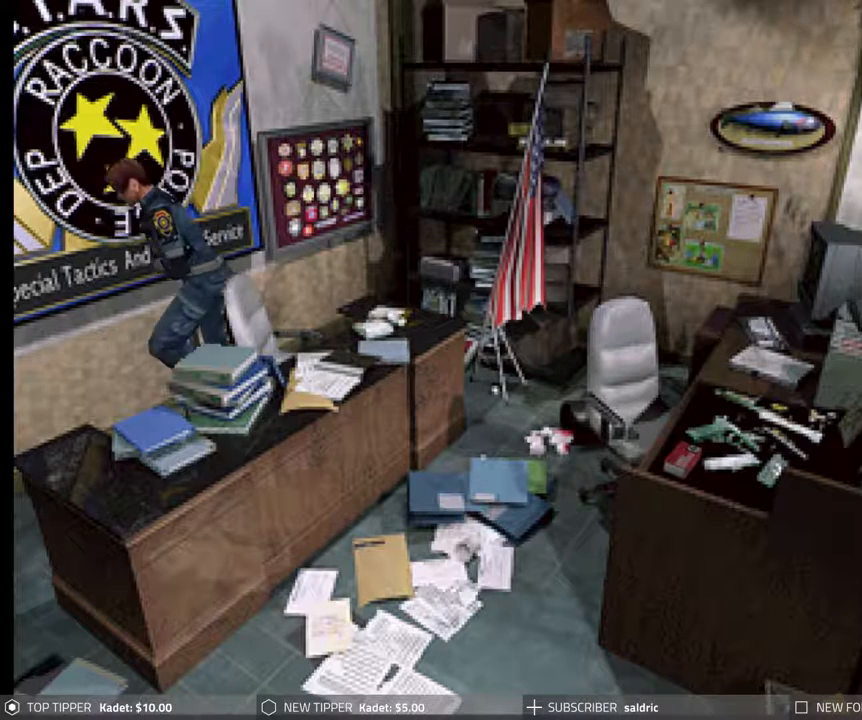
{"buttons": ["CROSS", "CIRCLE", "DPAD_UP", "DPAD_LEFT"], "events": [[50, "DPAD_LEFT", "down"], [83, "CROSS", "down"], [217, "CROSS", "up"], [233, "DPAD_LEFT", "up"], [300, "CROSS", "down"], [400, "CROSS", "up"], [433, "DPAD_LEFT", "down"], [500, "CROSS", "down"]]}
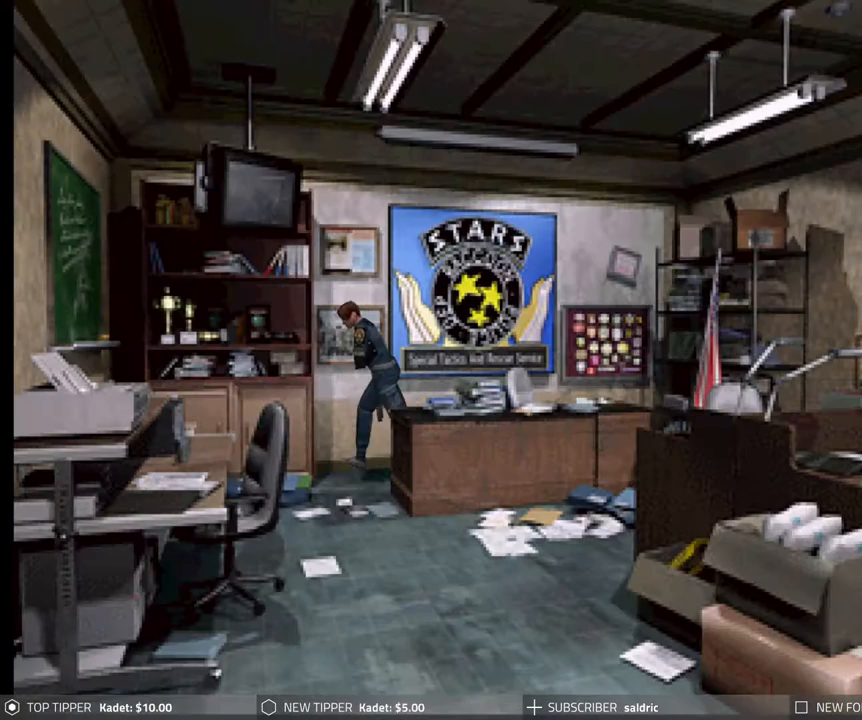
{"buttons": ["CIRCLE", "DPAD_UP"], "events": [[100, "CROSS", "up"], [183, "CROSS", "down"], [300, "CROSS", "up"], [367, "DPAD_LEFT", "up"], [400, "CROSS", "down"], [500, "CROSS", "up"]]}
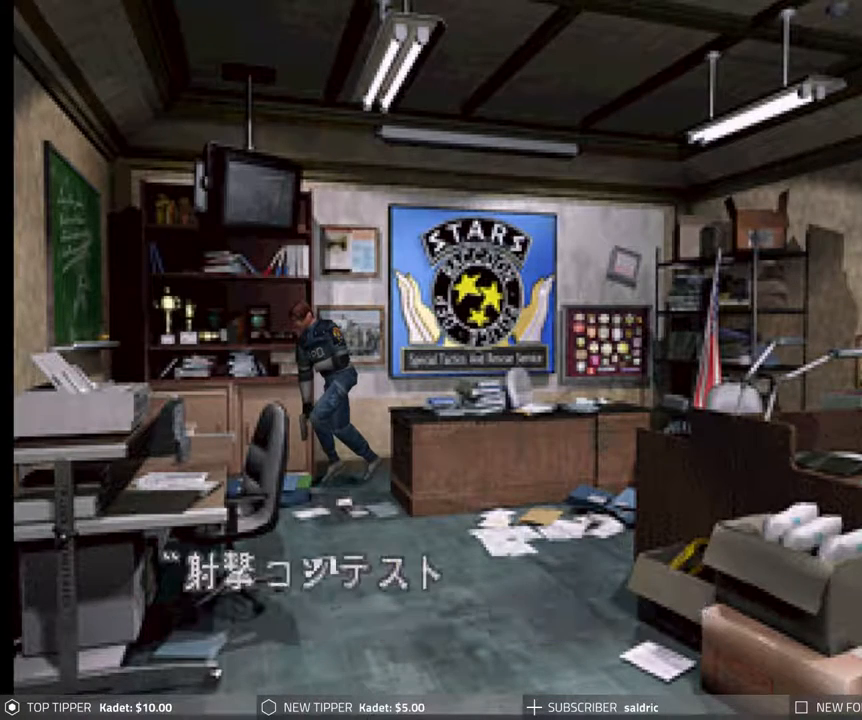
{"buttons": ["CROSS", "CIRCLE", "DPAD_UP"], "events": [[100, "CROSS", "down"], [200, "CROSS", "up"], [283, "CROSS", "down"], [400, "CROSS", "up"], [483, "CROSS", "down"]]}
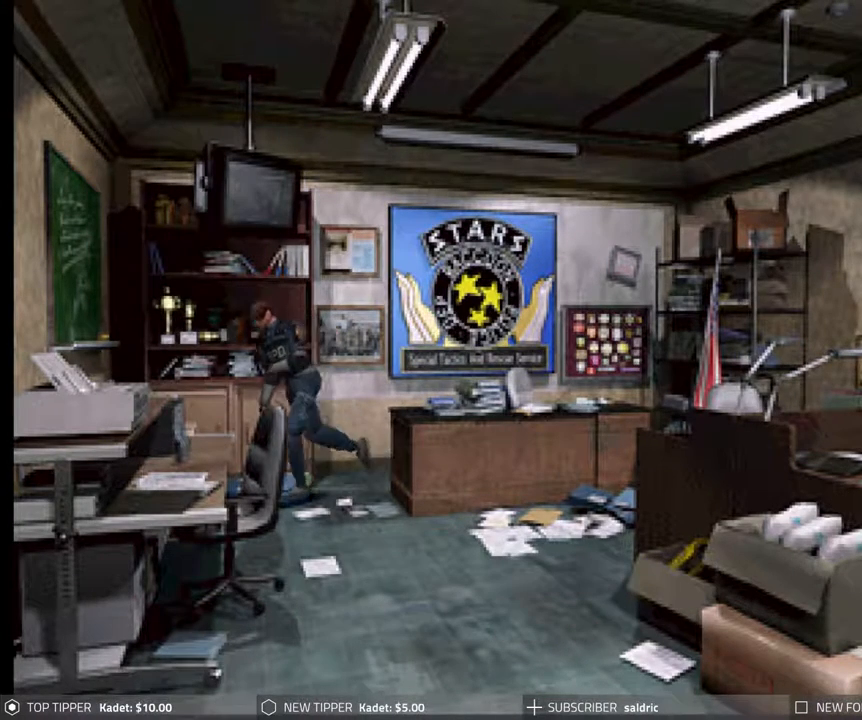
{"buttons": ["CIRCLE", "DPAD_UP", "DPAD_LEFT"], "events": [[100, "CROSS", "up"], [183, "CROSS", "down"], [283, "CROSS", "up"], [350, "CROSS", "down"], [367, "DPAD_LEFT", "down"], [483, "CROSS", "up"]]}
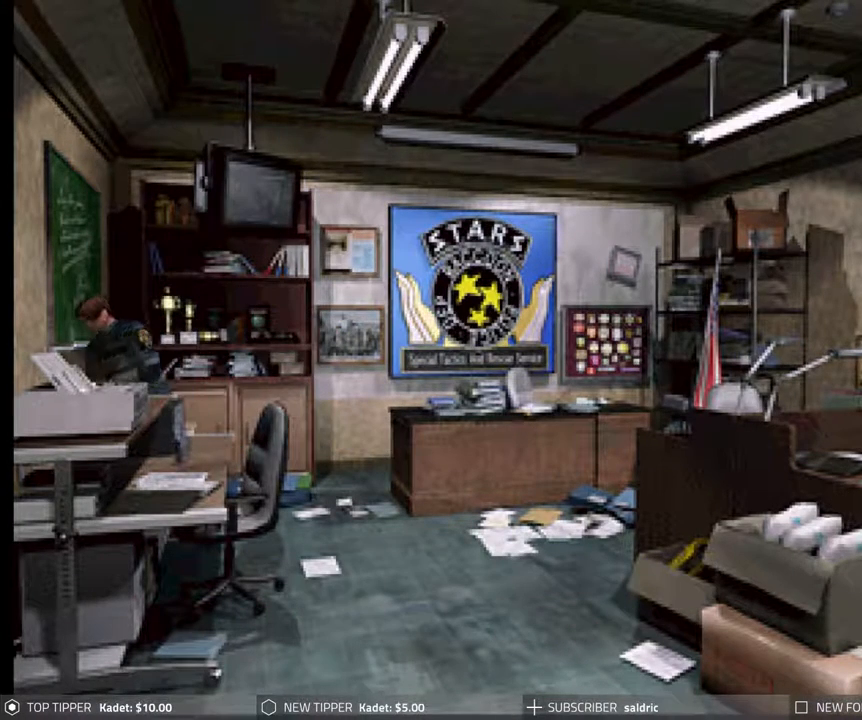
{"buttons": ["CIRCLE", "DPAD_LEFT"], "events": [[150, "DPAD_UP", "up"]]}
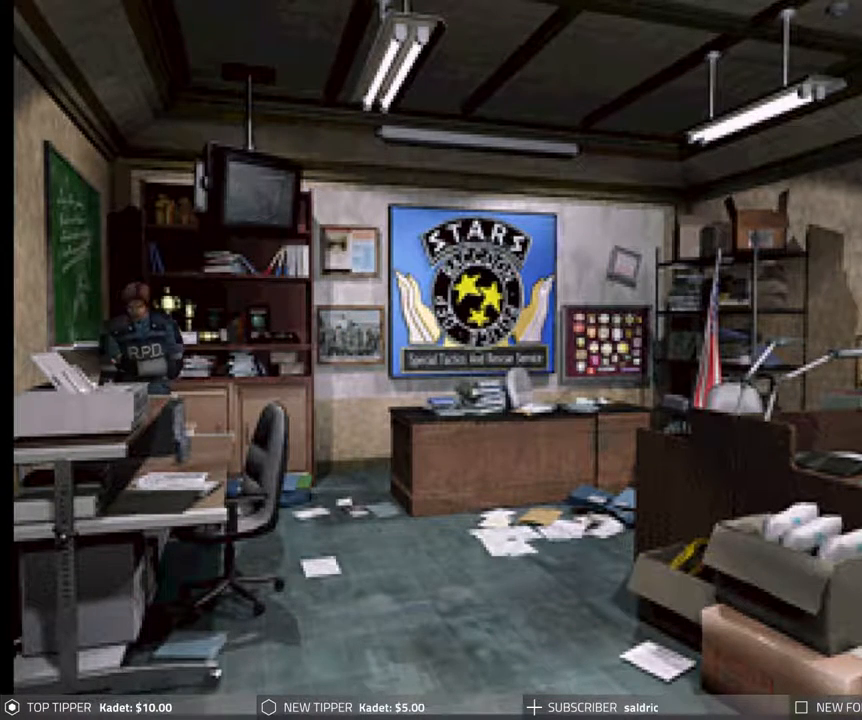
{"buttons": ["CIRCLE", "DPAD_LEFT"], "events": []}
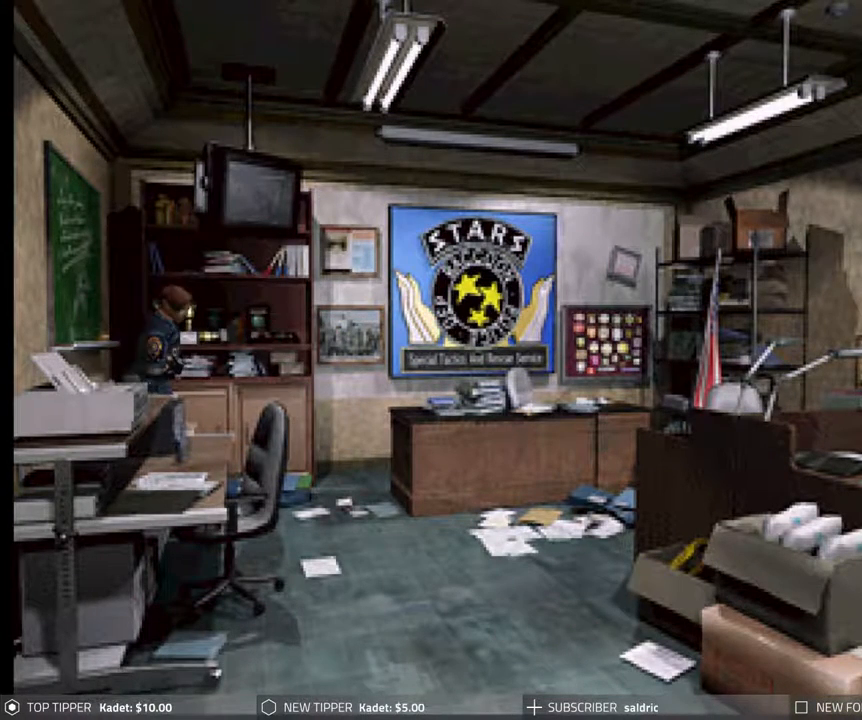
{"buttons": ["CIRCLE", "DPAD_UP", "DPAD_LEFT"], "events": [[217, "DPAD_UP", "down"], [383, "DPAD_LEFT", "up"], [467, "DPAD_LEFT", "down"]]}
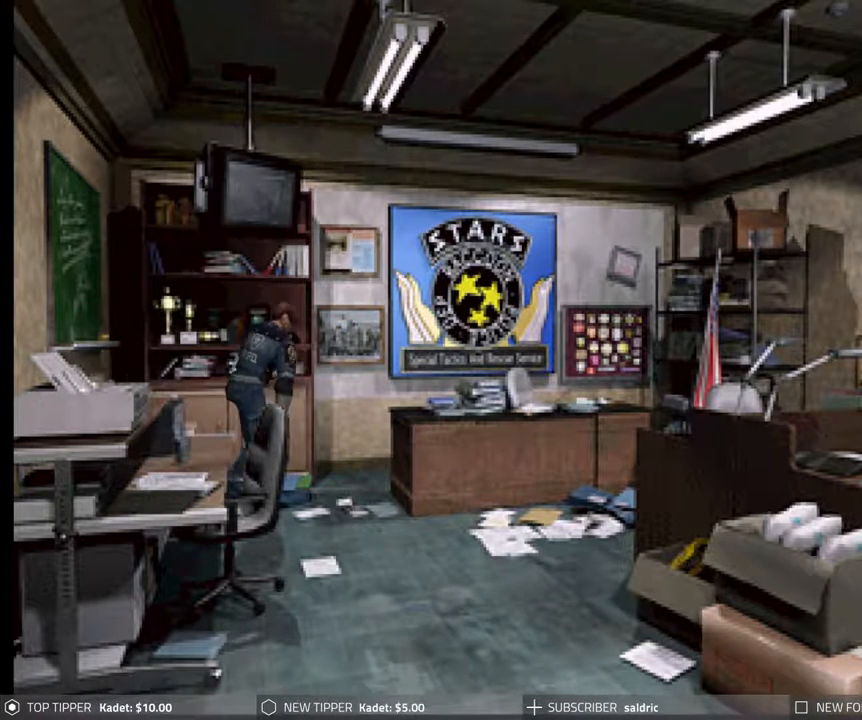
{"buttons": ["CIRCLE", "DPAD_UP", "DPAD_RIGHT"], "events": [[133, "CROSS", "down"], [233, "DPAD_LEFT", "up"], [250, "CROSS", "up"], [300, "DPAD_RIGHT", "down"], [333, "CROSS", "down"], [450, "CROSS", "up"]]}
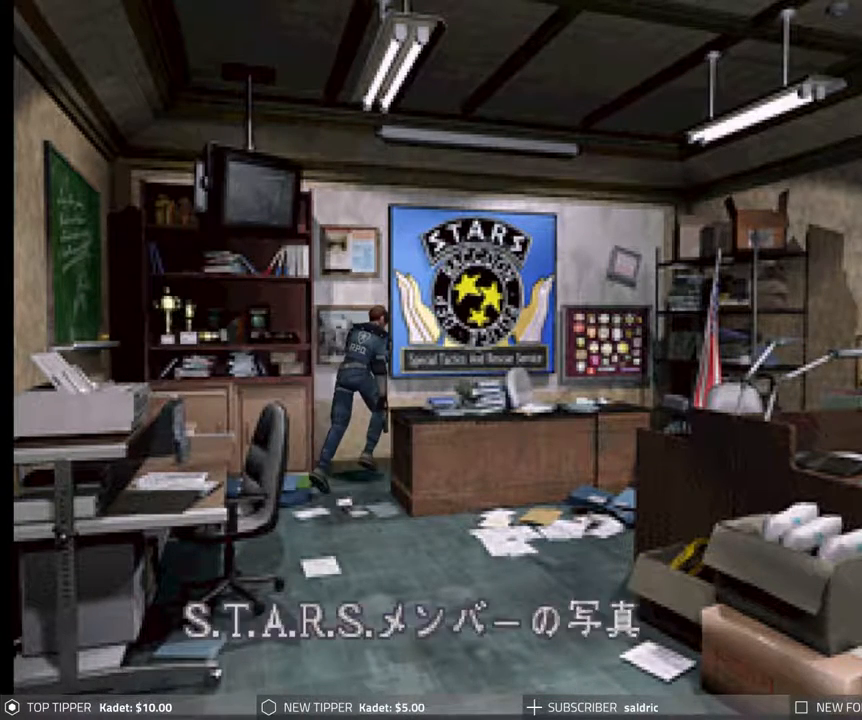
{"buttons": ["CROSS", "CIRCLE", "DPAD_UP", "DPAD_RIGHT"], "events": [[50, "CROSS", "down"], [133, "CROSS", "up"], [233, "CROSS", "down"], [317, "CROSS", "up"], [417, "CROSS", "down"]]}
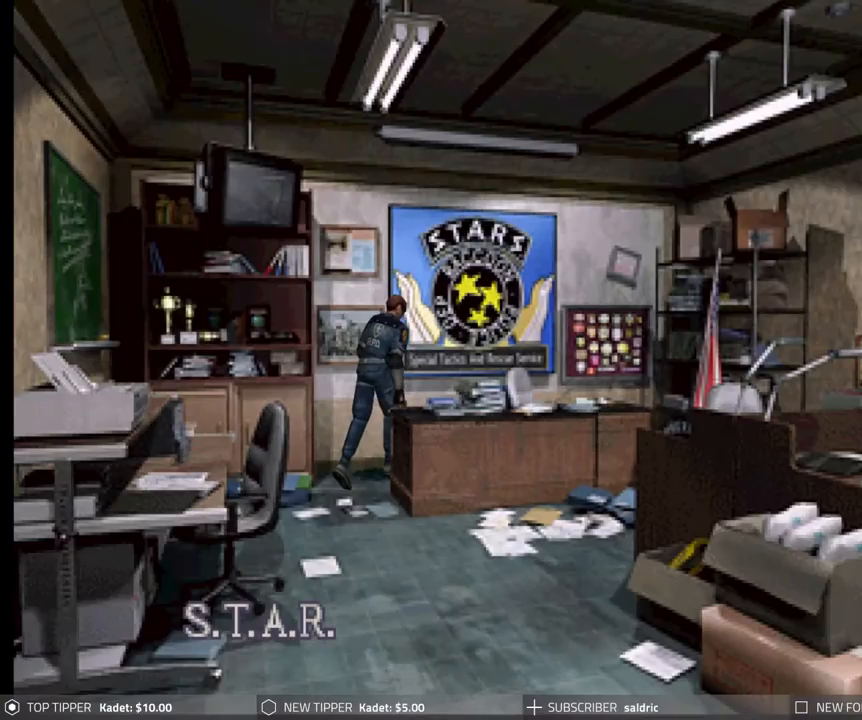
{"buttons": ["CROSS", "CIRCLE", "DPAD_UP"], "events": [[17, "CROSS", "up"], [117, "CROSS", "down"], [200, "CROSS", "up"], [300, "CROSS", "down"], [333, "DPAD_RIGHT", "up"], [417, "CROSS", "up"], [500, "CROSS", "down"]]}
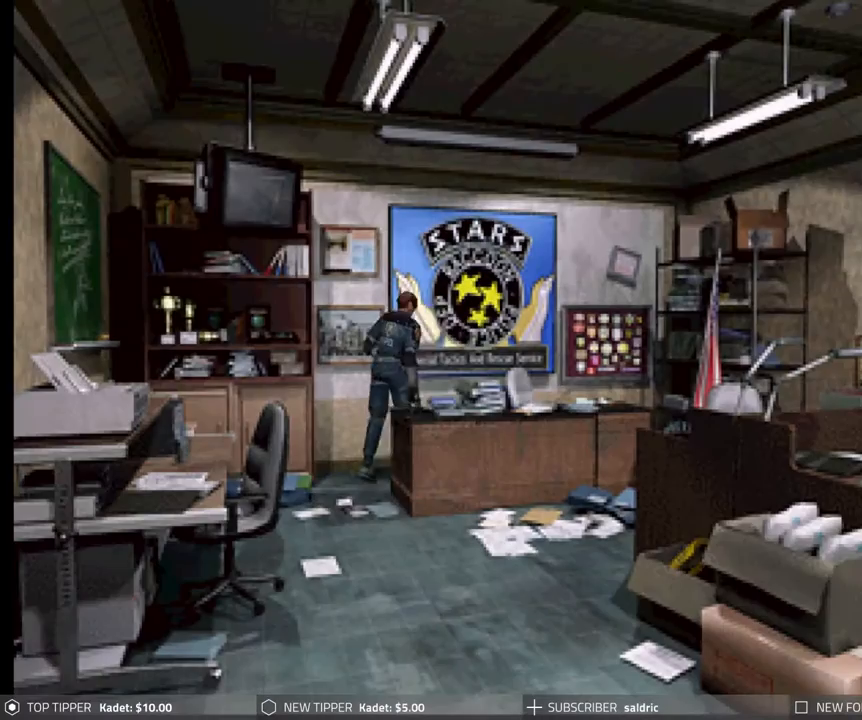
{"buttons": ["CIRCLE", "DPAD_UP"], "events": [[100, "CROSS", "up"], [183, "CROSS", "down"], [300, "CROSS", "up"], [367, "CROSS", "down"], [483, "CROSS", "up"]]}
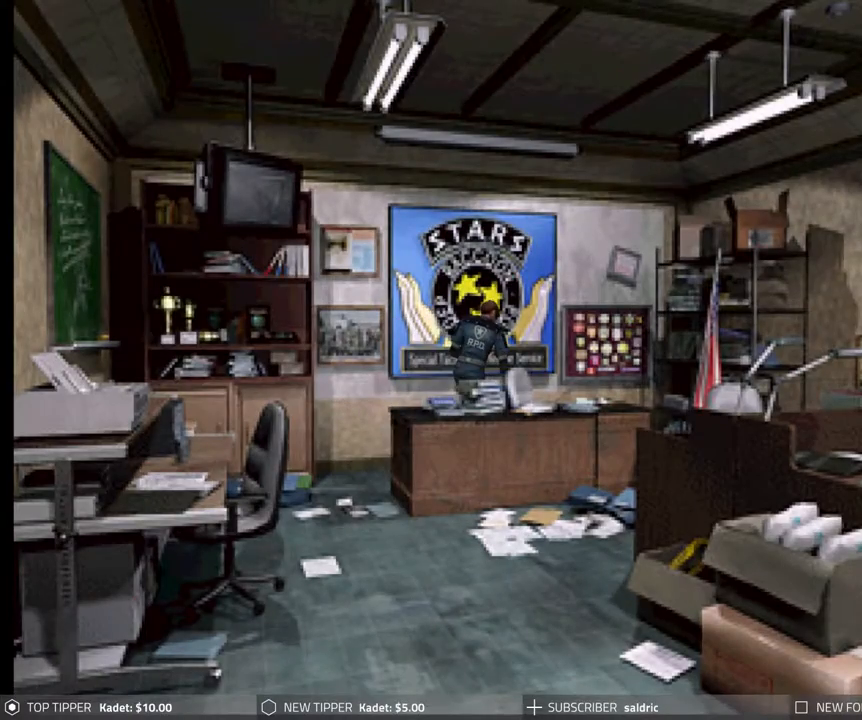
{"buttons": ["CROSS", "CIRCLE", "DPAD_UP", "DPAD_RIGHT"], "events": [[17, "DPAD_RIGHT", "down"], [67, "CROSS", "down"], [150, "CROSS", "up"], [250, "CROSS", "down"], [350, "CROSS", "up"], [450, "CROSS", "down"]]}
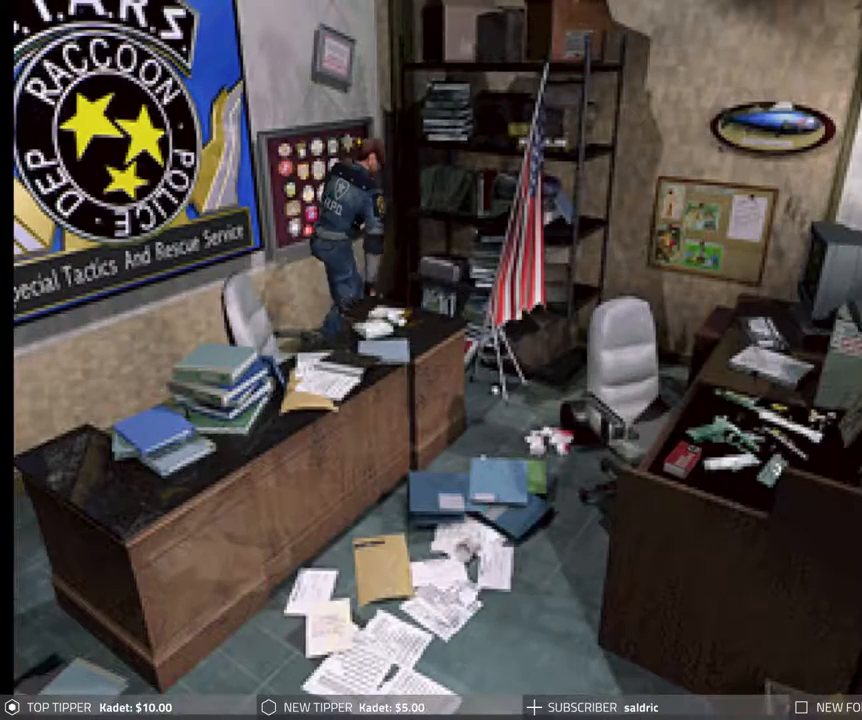
{"buttons": ["CIRCLE", "DPAD_RIGHT"], "events": [[67, "CROSS", "up"], [150, "CROSS", "down"], [250, "CROSS", "up"], [350, "CROSS", "down"], [400, "DPAD_UP", "up"], [467, "CROSS", "up"]]}